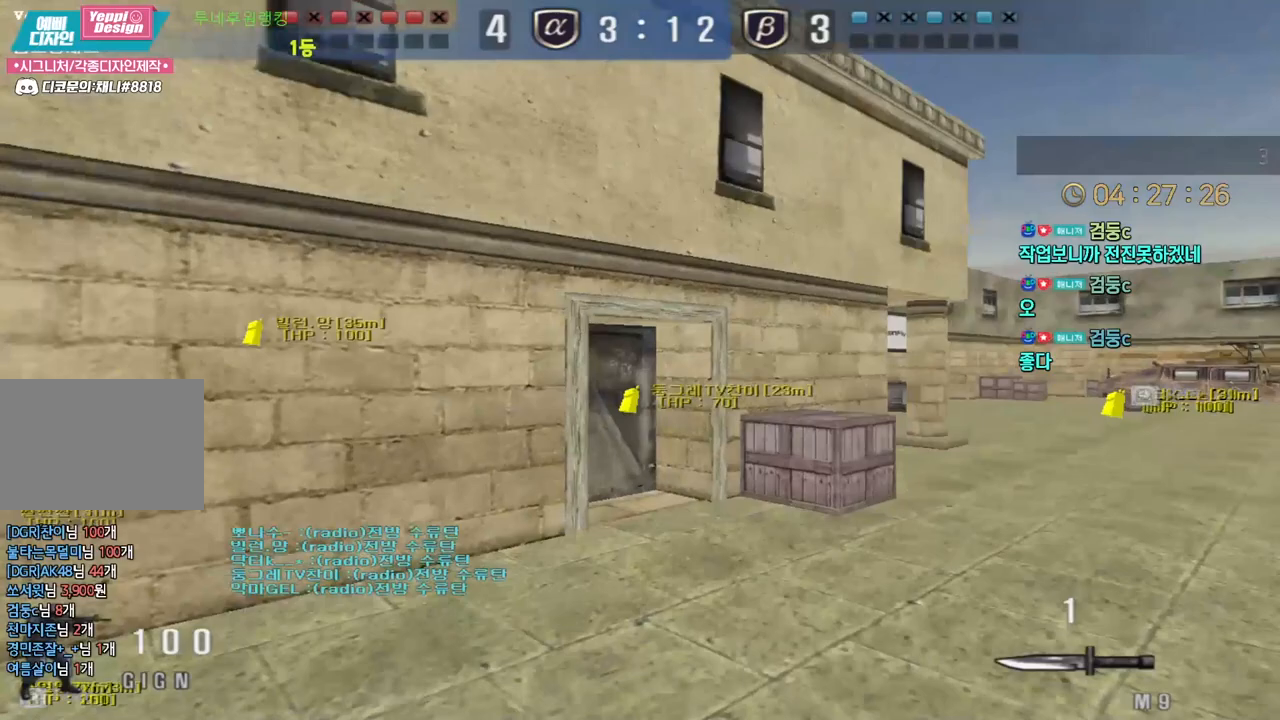
Gameplay with keyboard; each line is a JSON object with the keys held at the frame after it. "events" lists presses ("down") and releases ("up") of "a", "ctrl", "d", "e", "f", "q", "r", "s", "shift", "space", "tab" and "w" between this image and that frame as [ms after this image, input, new state], when the widget could be followed in between. No other keys are recorded. Mouse input is not recorded.
{"keys": ["d", "w"], "events": [[417, "w", "down"], [433, "d", "down"]]}
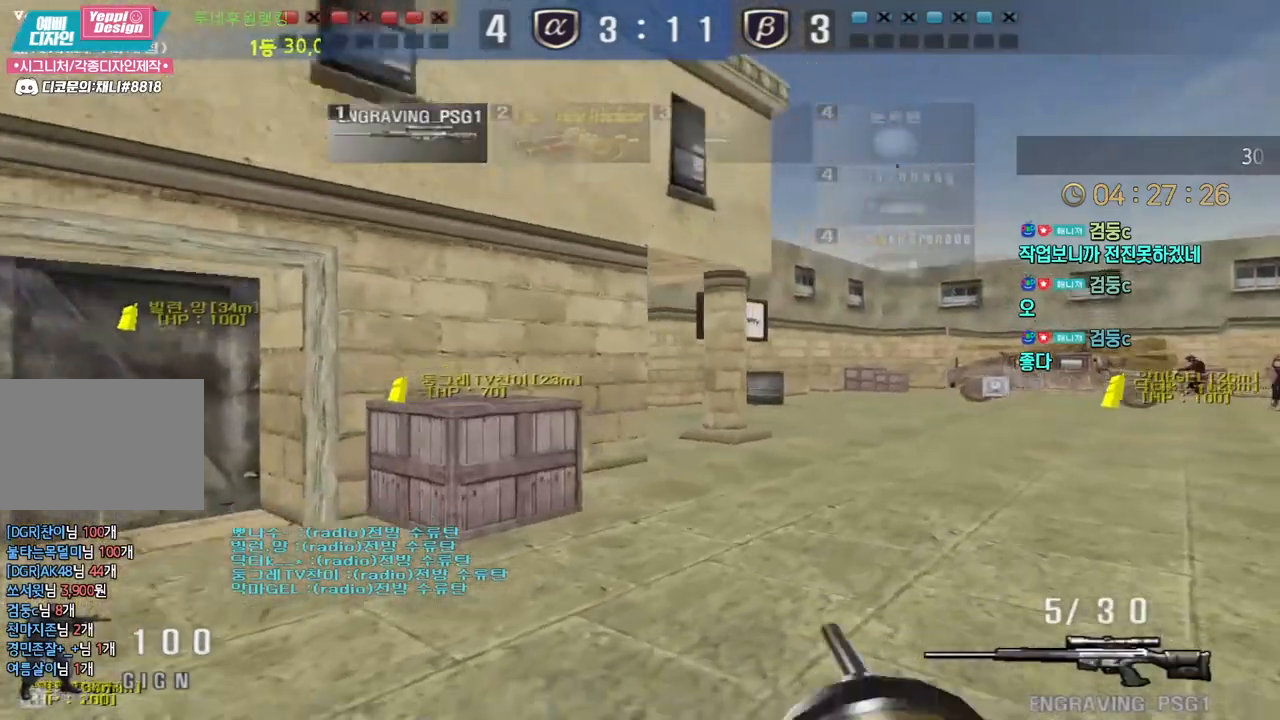
{"keys": [], "events": [[83, "ctrl", "down"], [117, "w", "up"], [133, "ctrl", "up"], [133, "d", "up"], [133, "space", "down"], [167, "space", "up"]]}
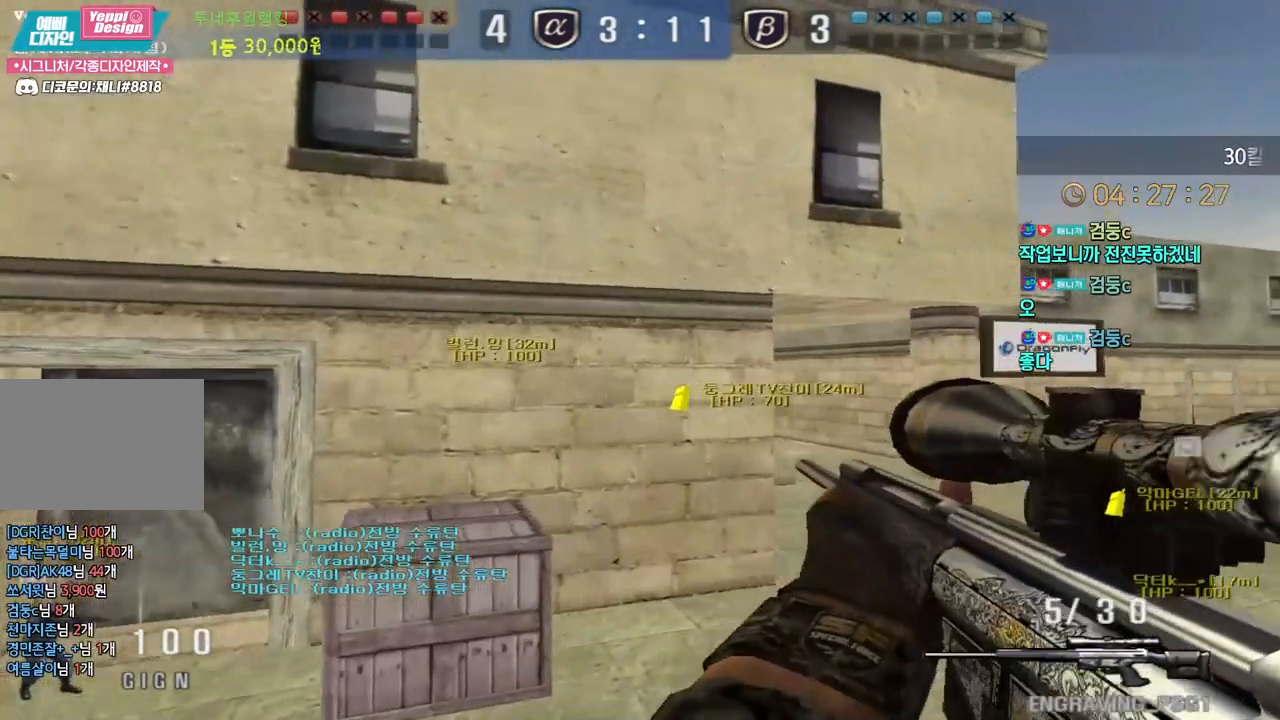
{"keys": ["a", "ctrl"], "events": [[250, "ctrl", "down"], [300, "a", "down"]]}
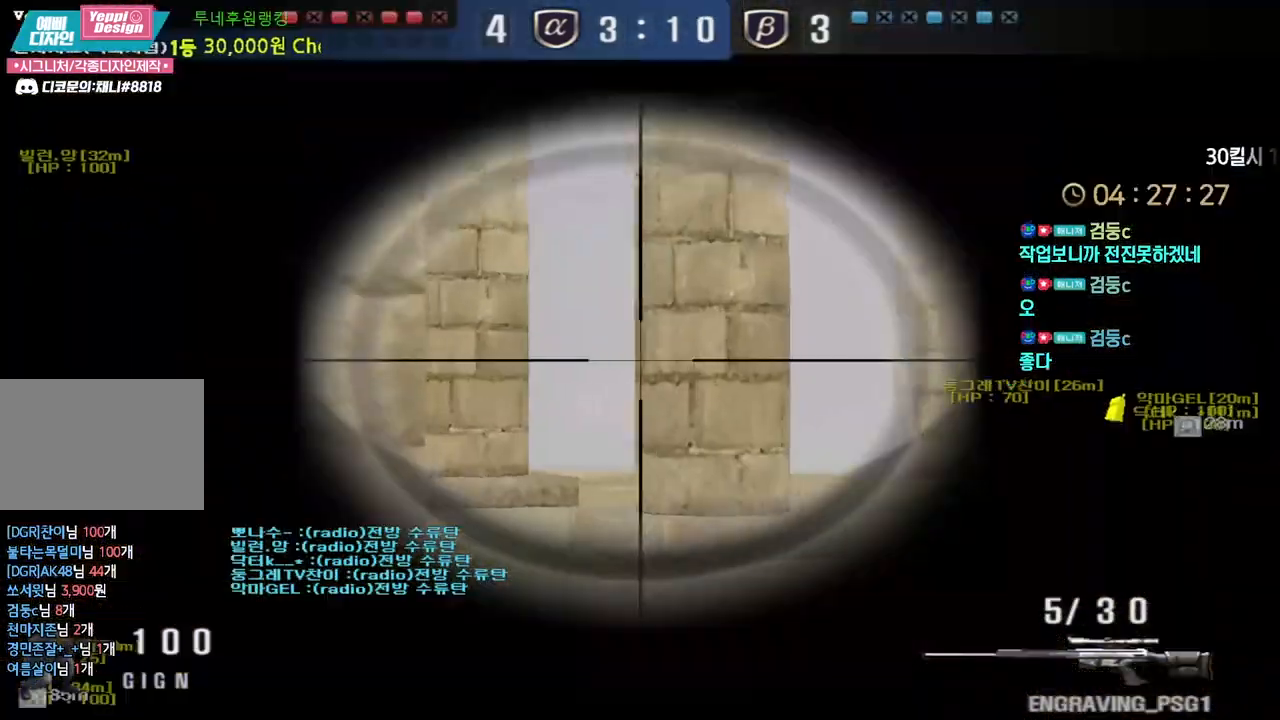
{"keys": ["ctrl"], "events": [[200, "a", "up"]]}
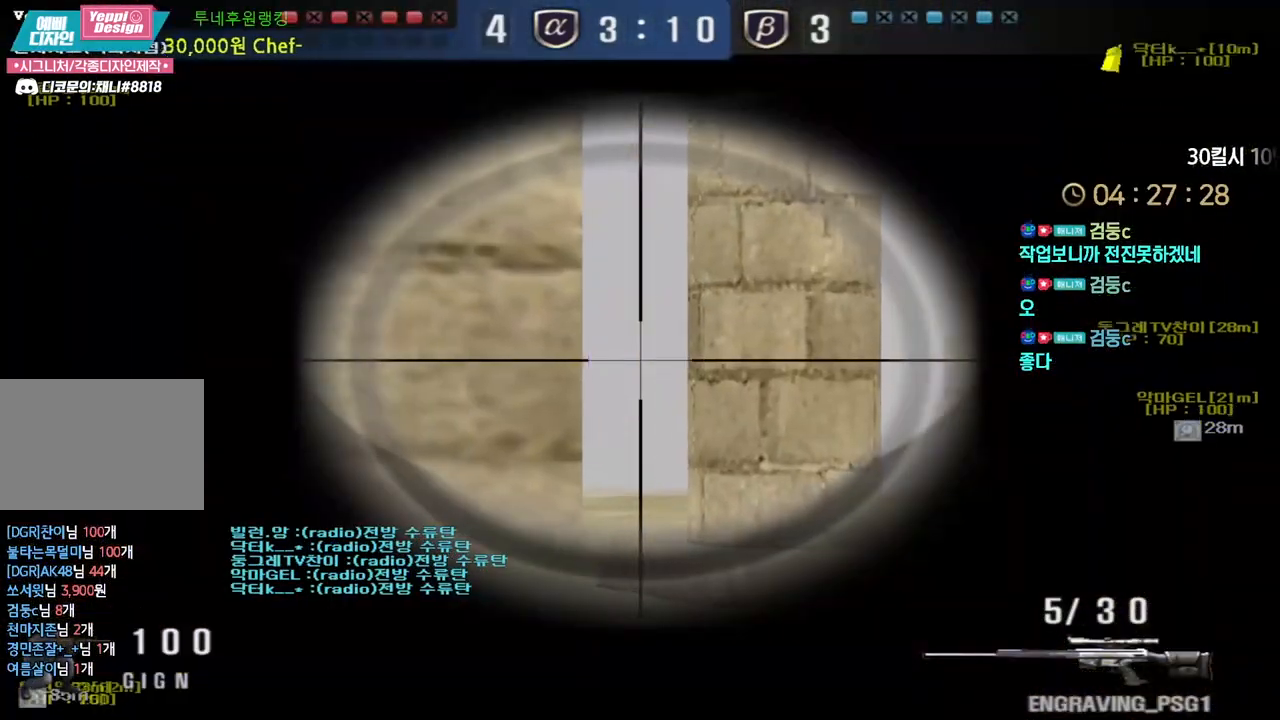
{"keys": ["ctrl"], "events": []}
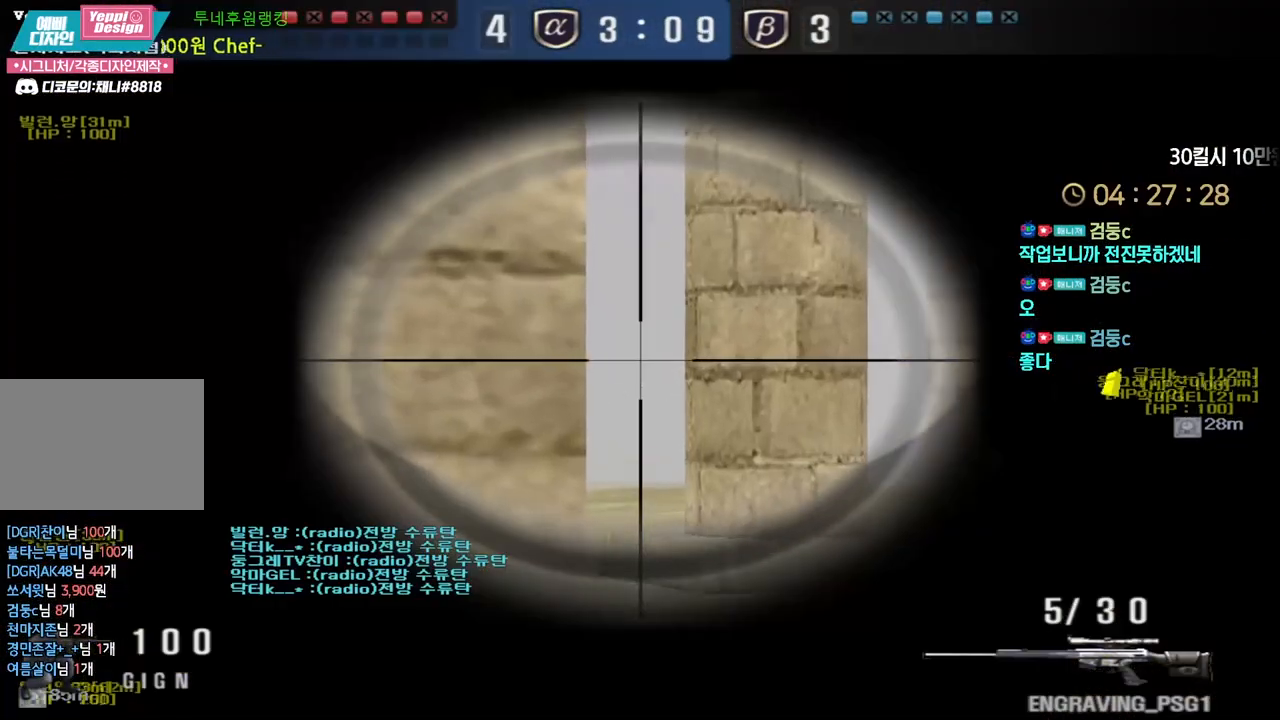
{"keys": ["ctrl"], "events": []}
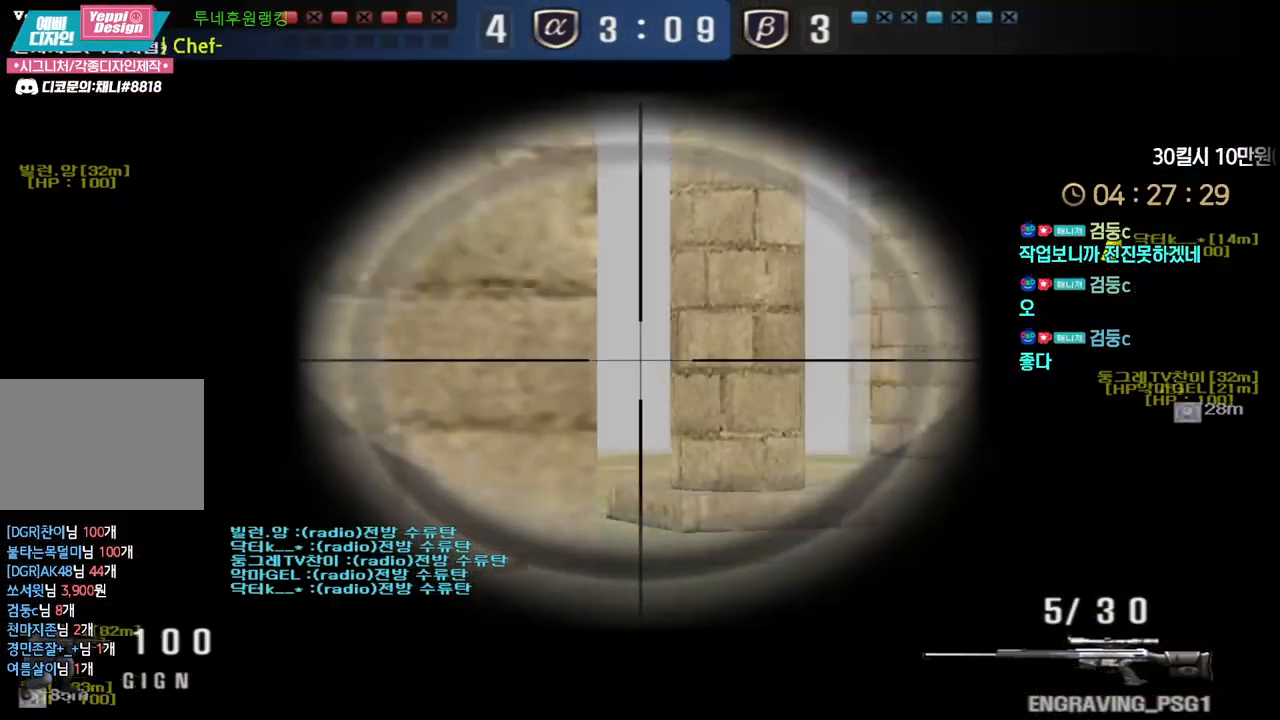
{"keys": ["ctrl"], "events": []}
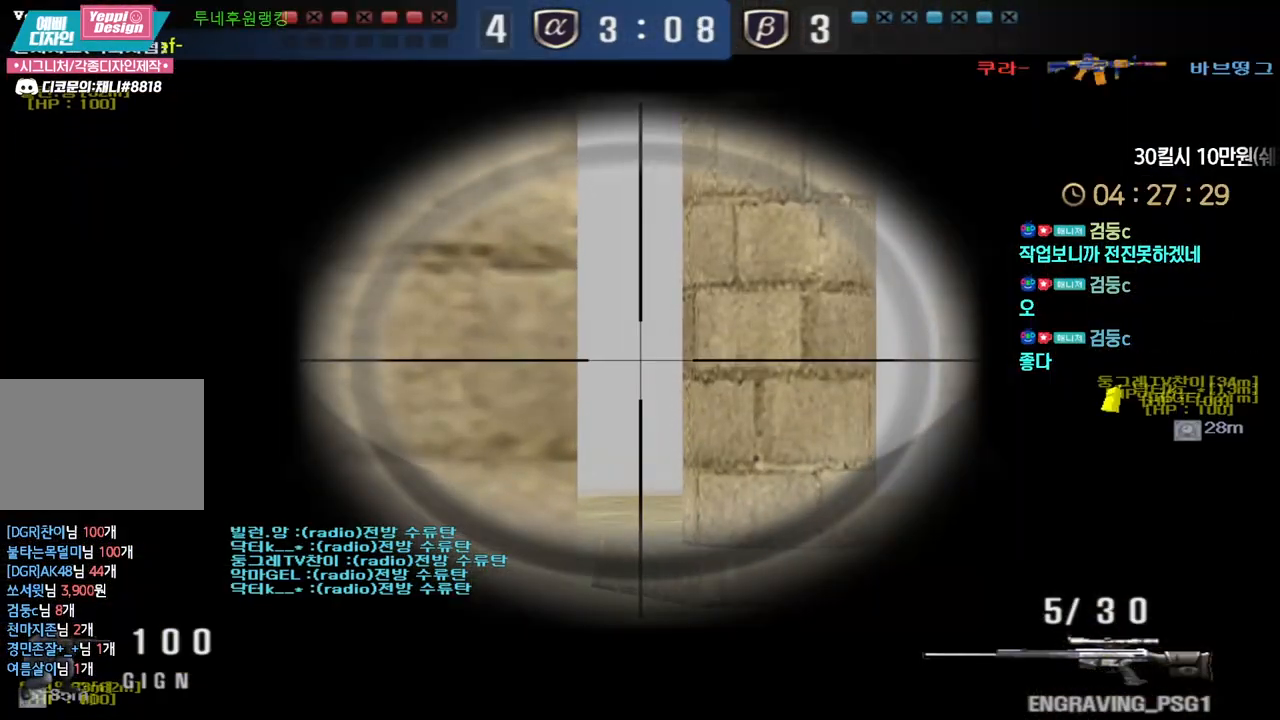
{"keys": ["ctrl"], "events": []}
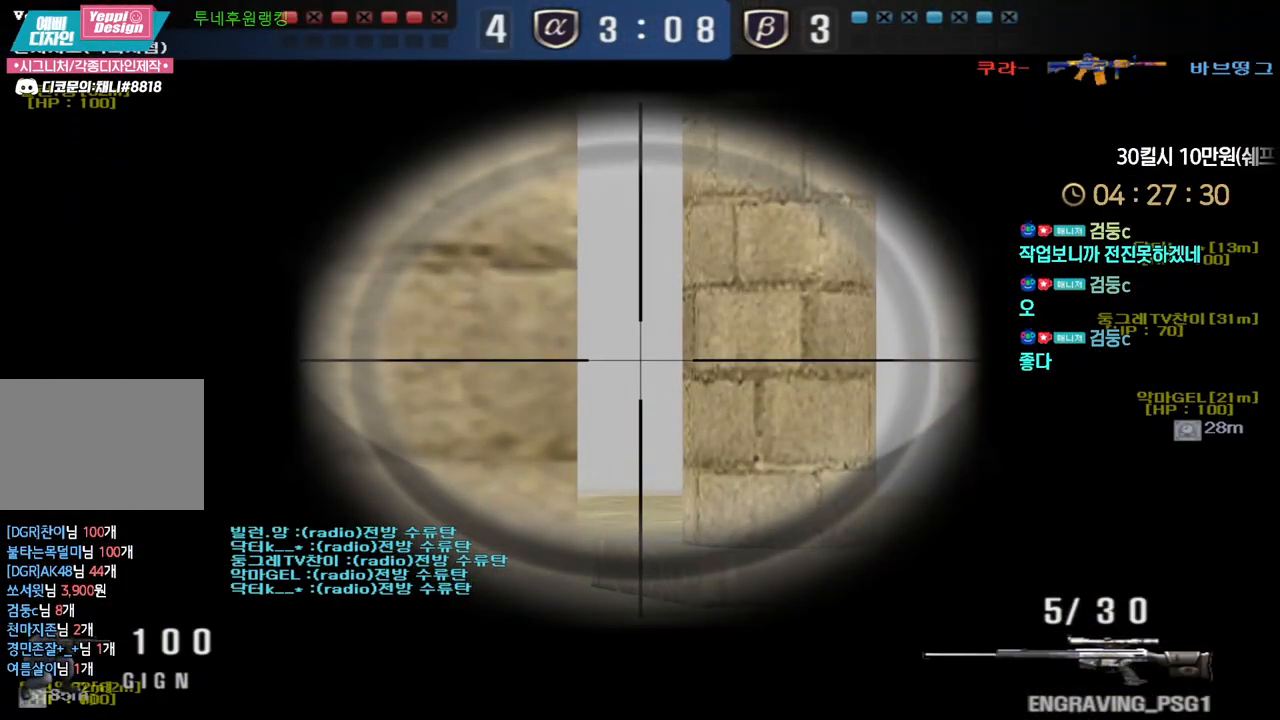
{"keys": ["ctrl"], "events": []}
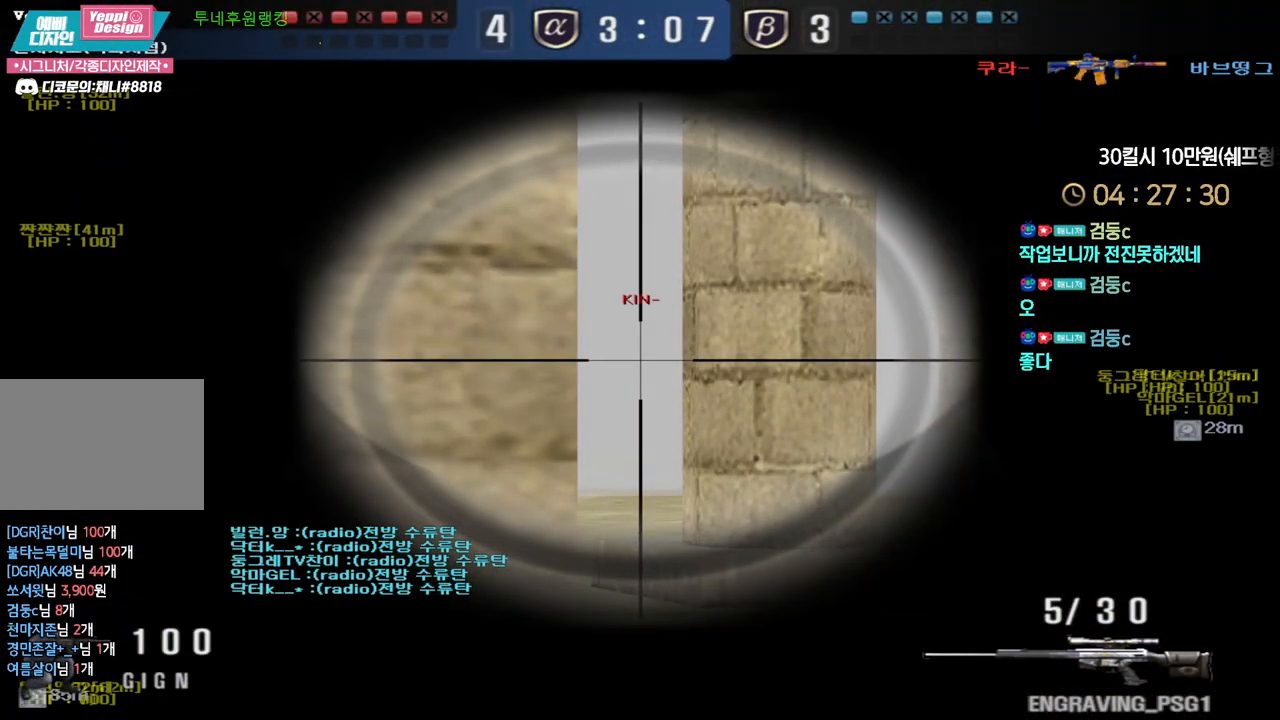
{"keys": ["ctrl"], "events": []}
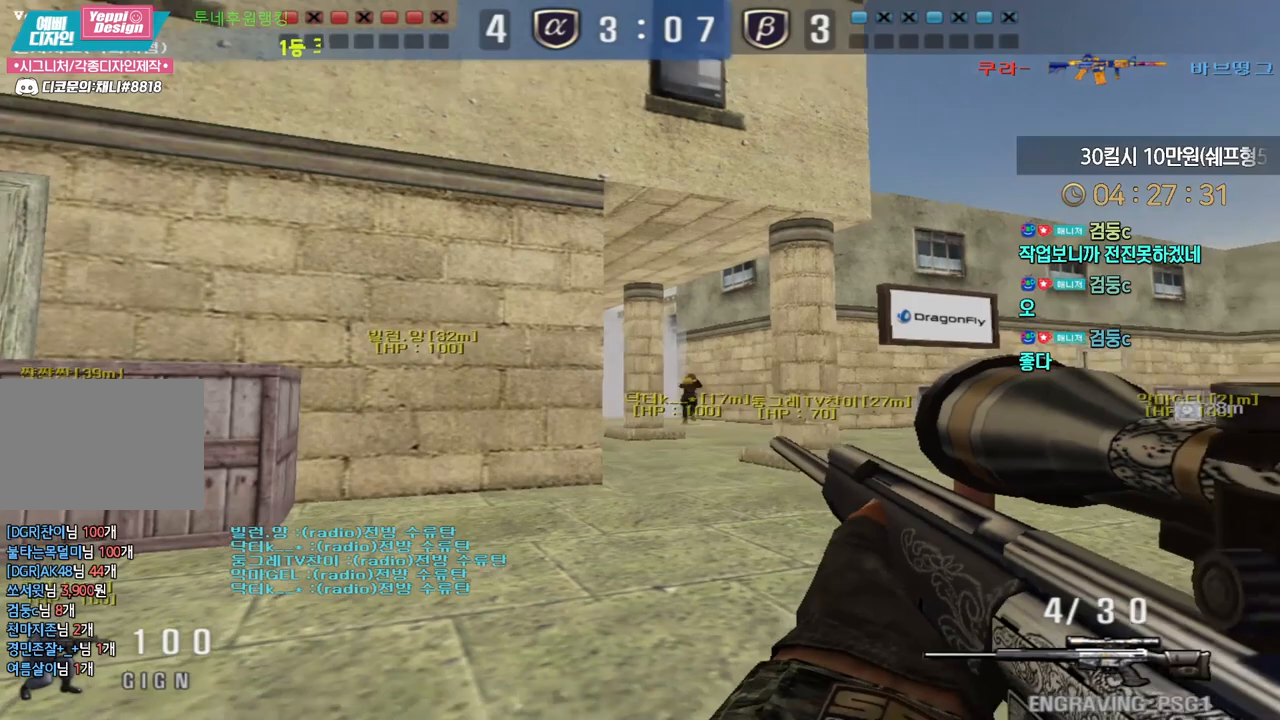
{"keys": ["ctrl"], "events": []}
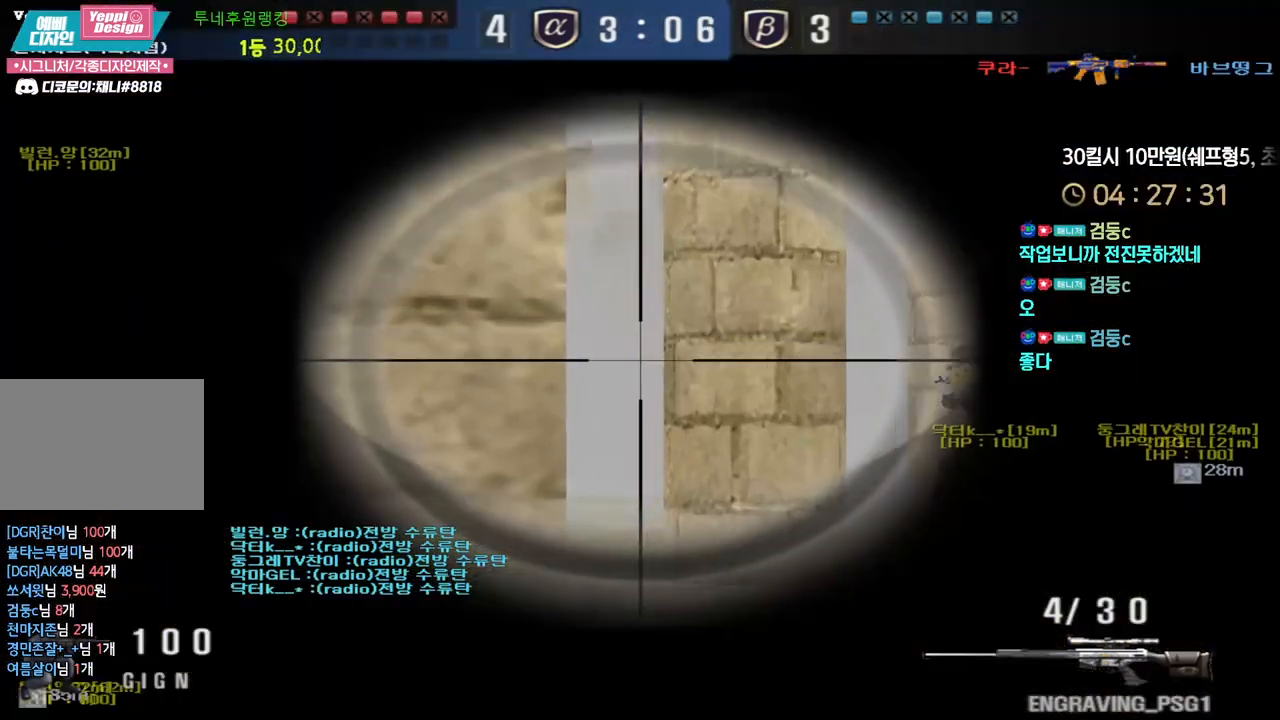
{"keys": ["ctrl"], "events": []}
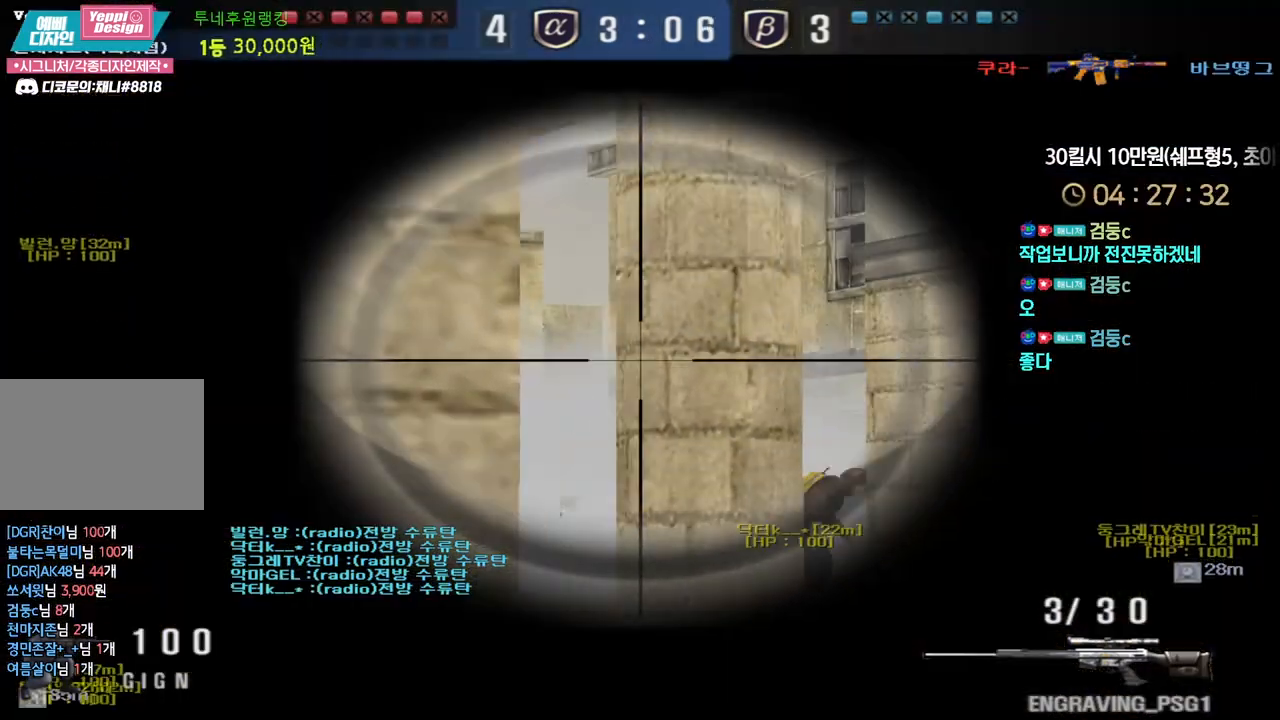
{"keys": ["ctrl"], "events": []}
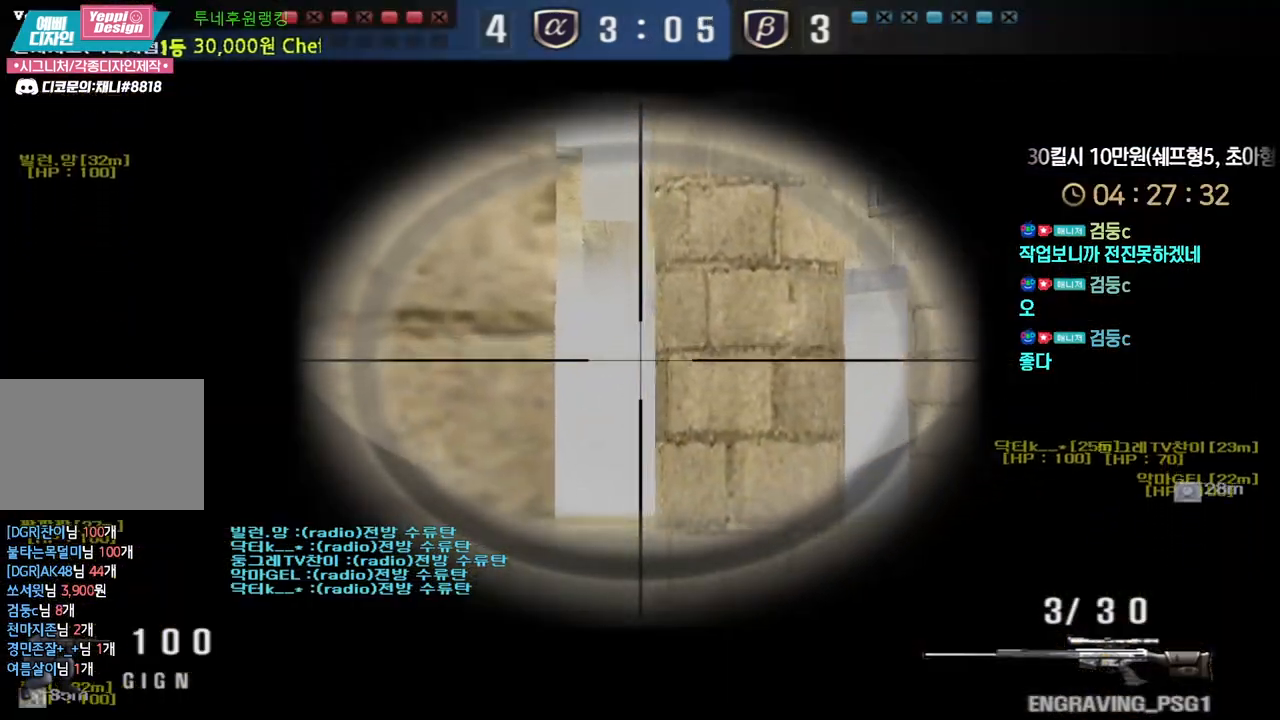
{"keys": ["ctrl"], "events": []}
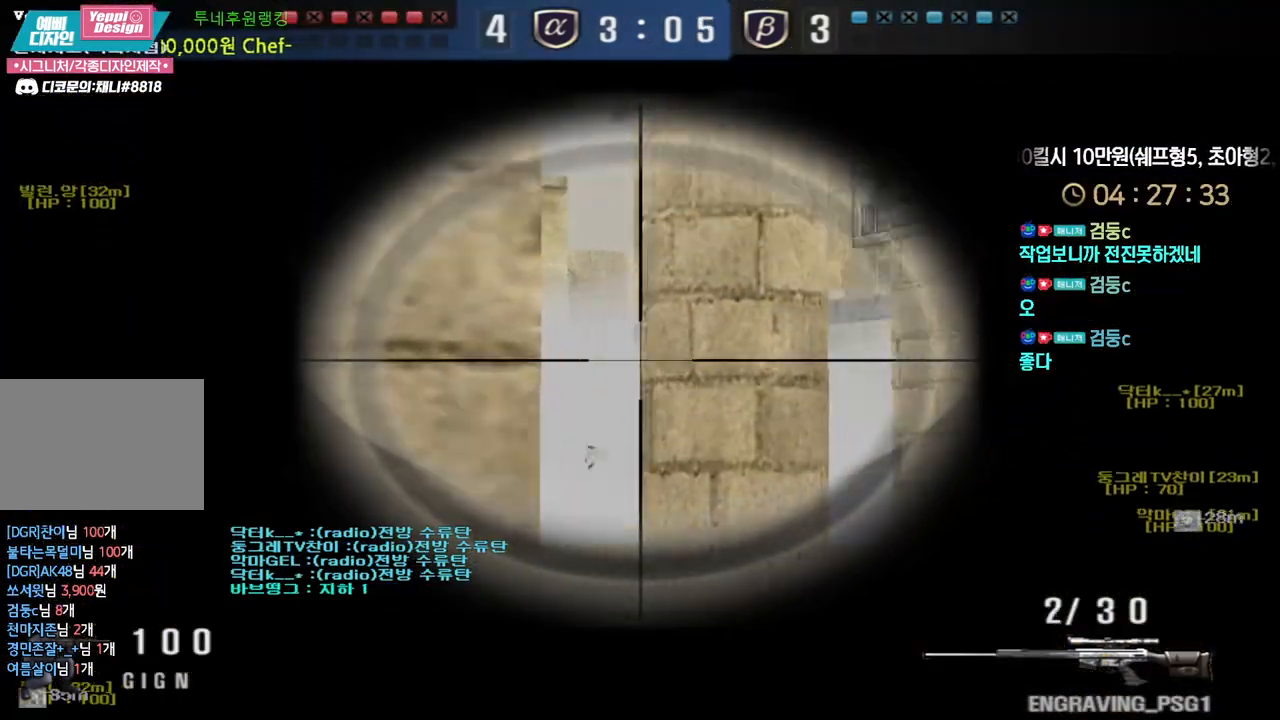
{"keys": ["ctrl"], "events": []}
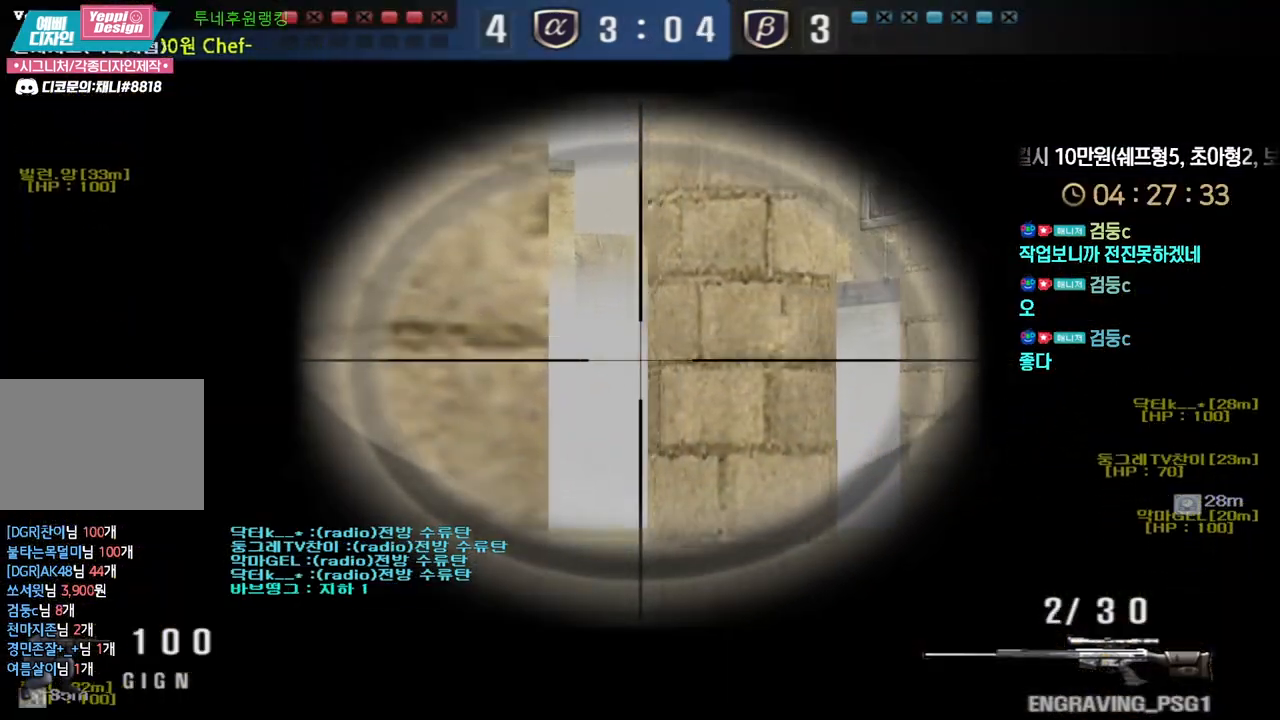
{"keys": ["ctrl"], "events": []}
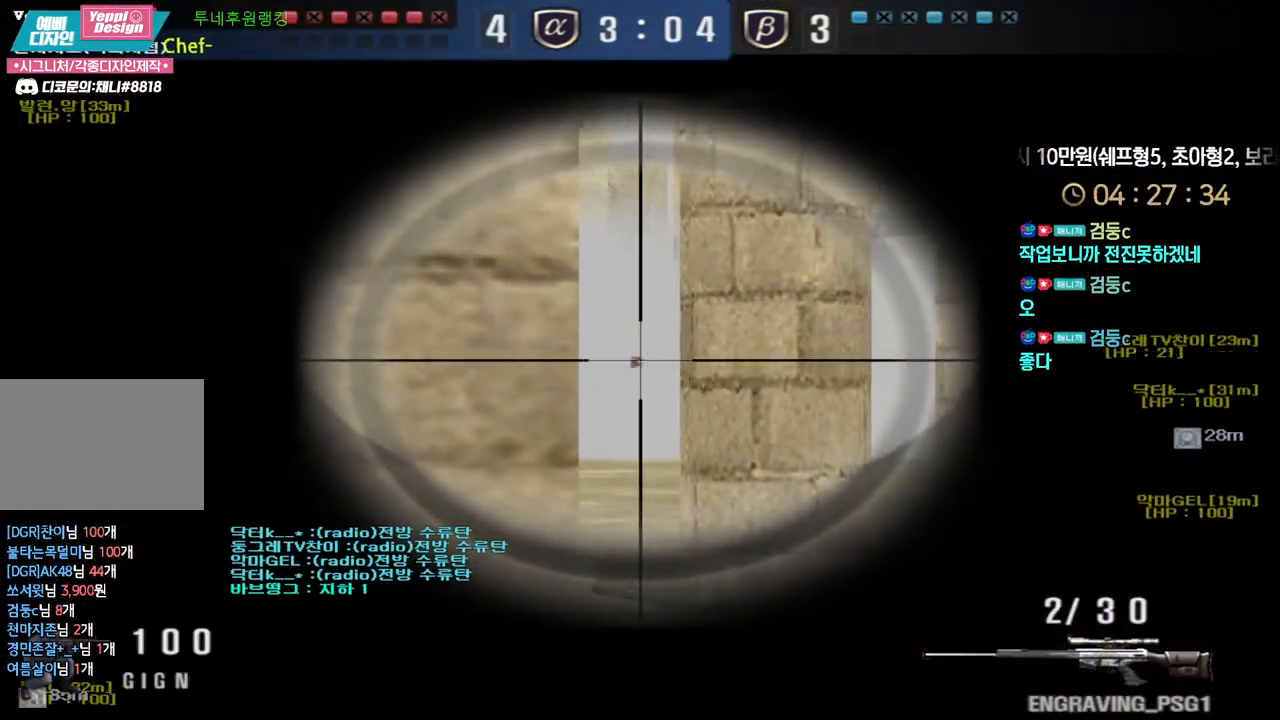
{"keys": ["ctrl"], "events": []}
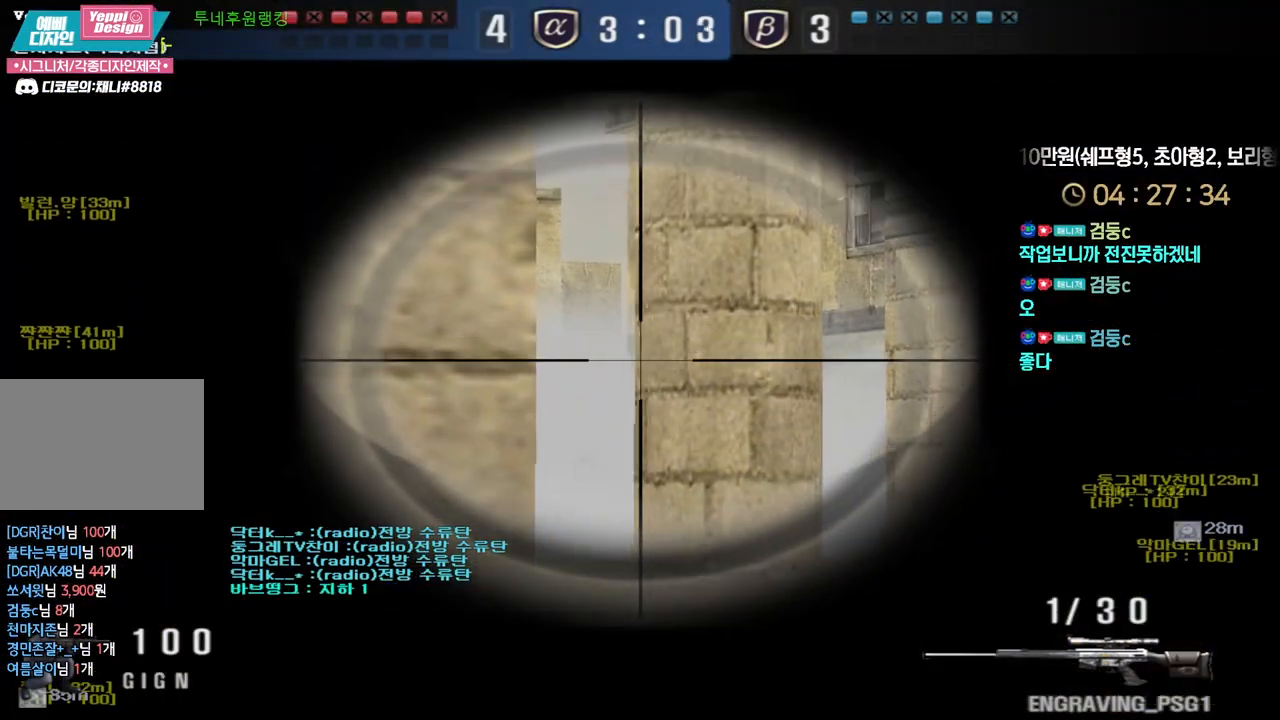
{"keys": ["ctrl"], "events": []}
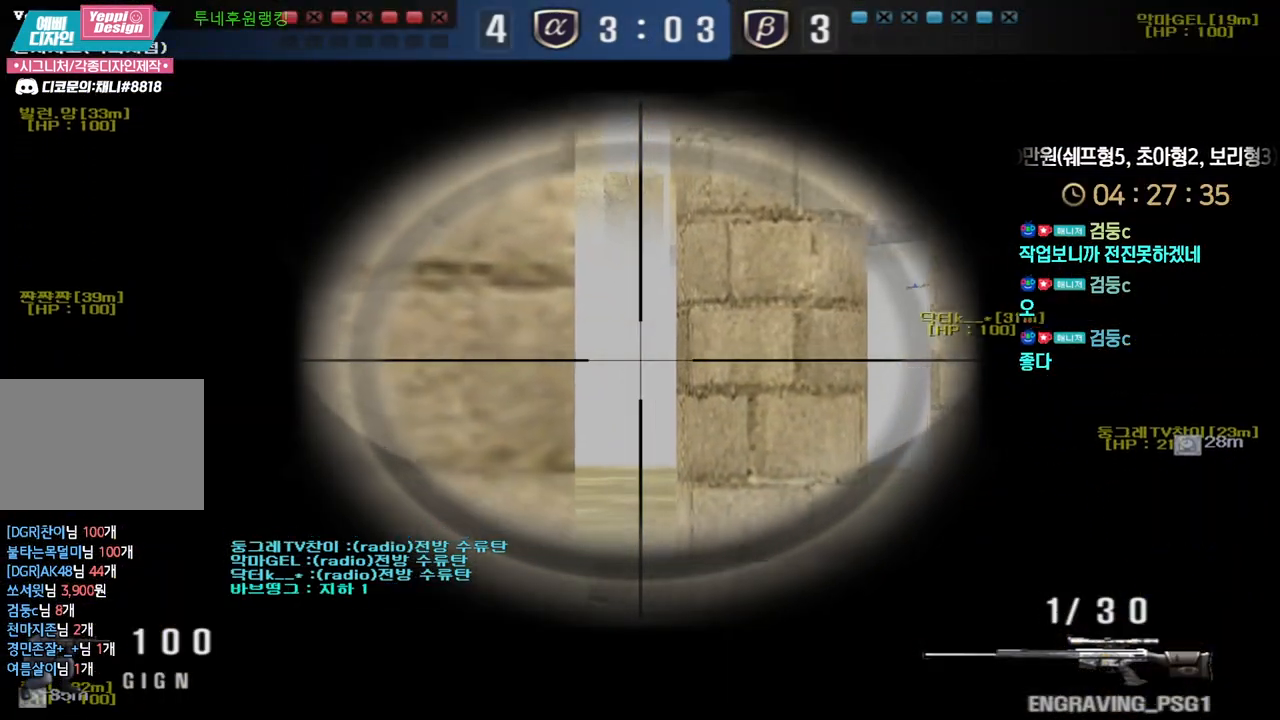
{"keys": ["w"], "events": [[133, "a", "down"], [133, "w", "down"], [150, "ctrl", "up"], [183, "ctrl", "down"], [183, "space", "down"], [200, "a", "up"], [200, "w", "up"], [217, "a", "down"], [217, "ctrl", "up"], [217, "space", "up"], [217, "w", "down"], [283, "a", "up"], [317, "tab", "down"], [500, "tab", "up"]]}
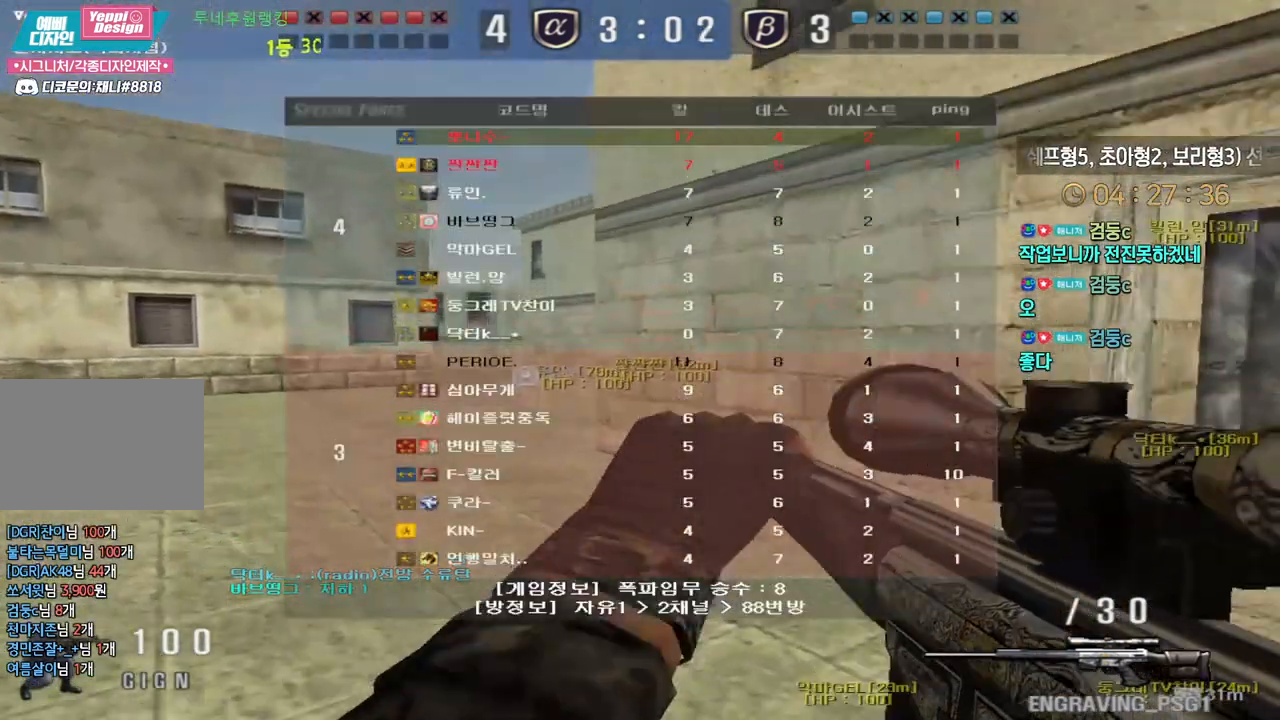
{"keys": ["tab"], "events": [[150, "a", "down"], [250, "ctrl", "down"], [267, "a", "up"], [283, "space", "down"], [283, "w", "up"], [300, "ctrl", "up"], [333, "space", "up"], [450, "tab", "down"]]}
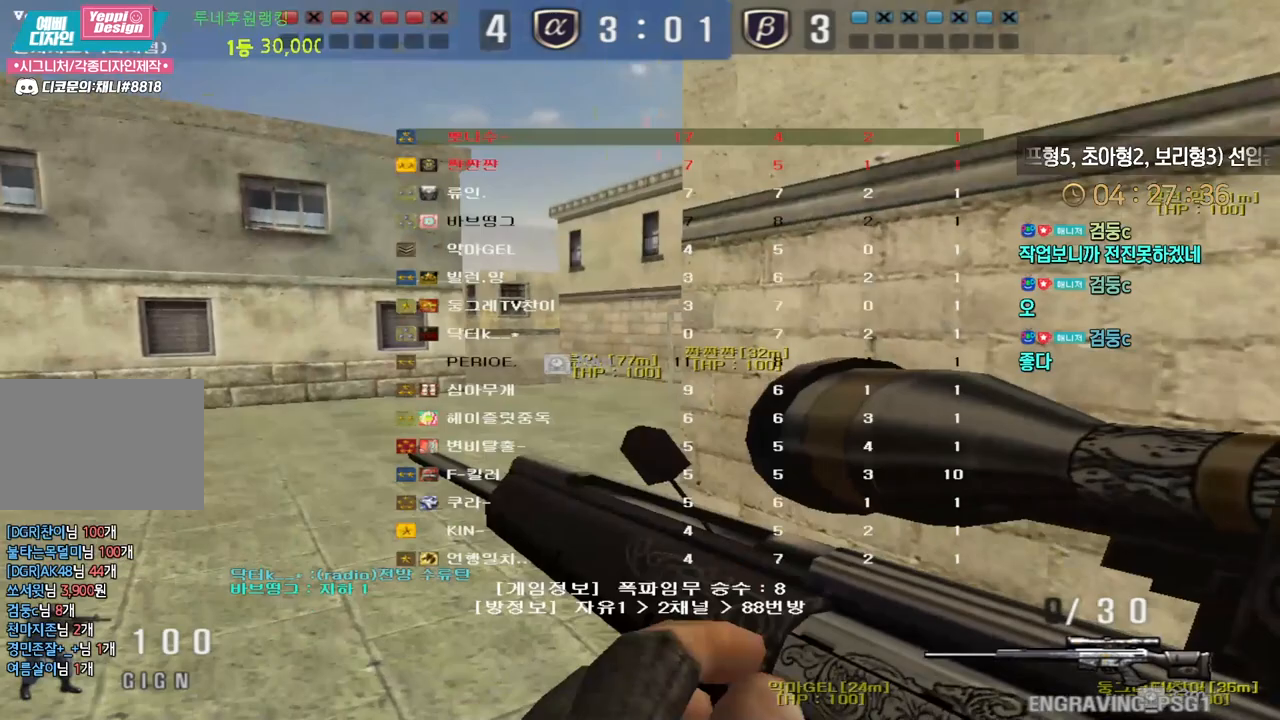
{"keys": ["a", "ctrl", "w"], "events": [[83, "tab", "up"], [200, "w", "down"], [217, "a", "down"], [500, "ctrl", "down"]]}
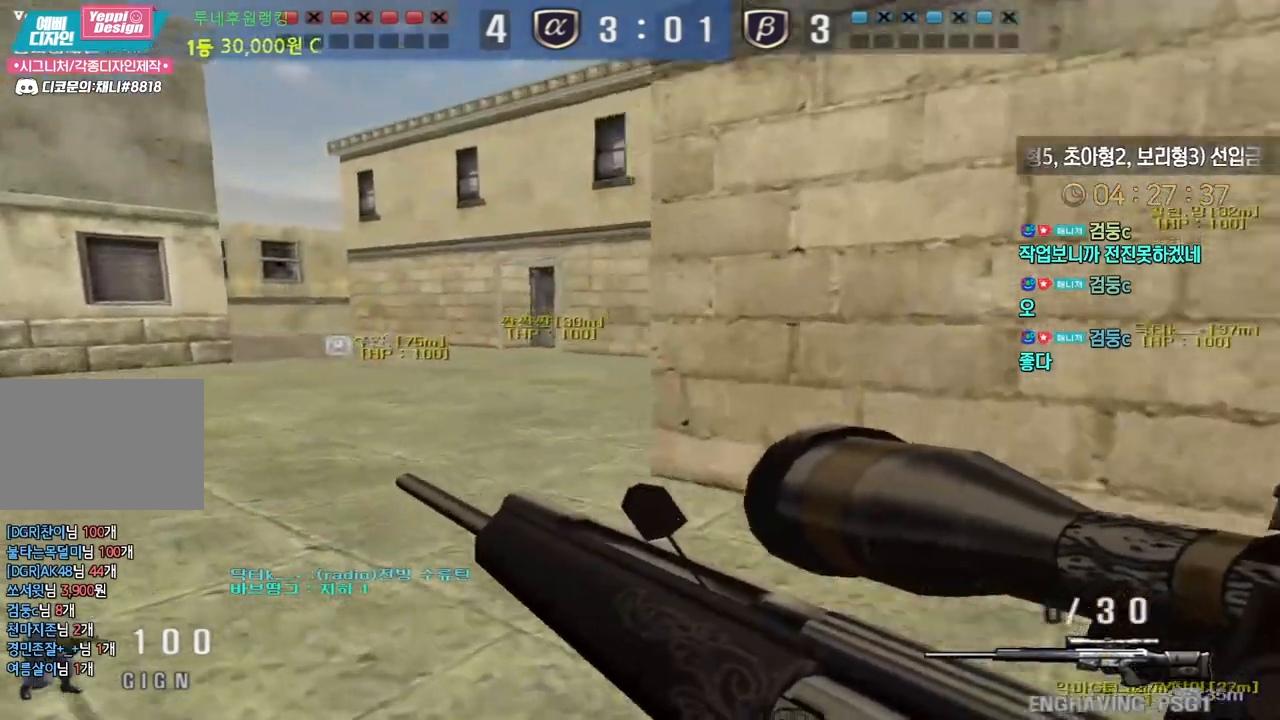
{"keys": [], "events": [[17, "a", "up"], [17, "space", "down"], [17, "w", "up"], [50, "ctrl", "up"], [67, "space", "up"]]}
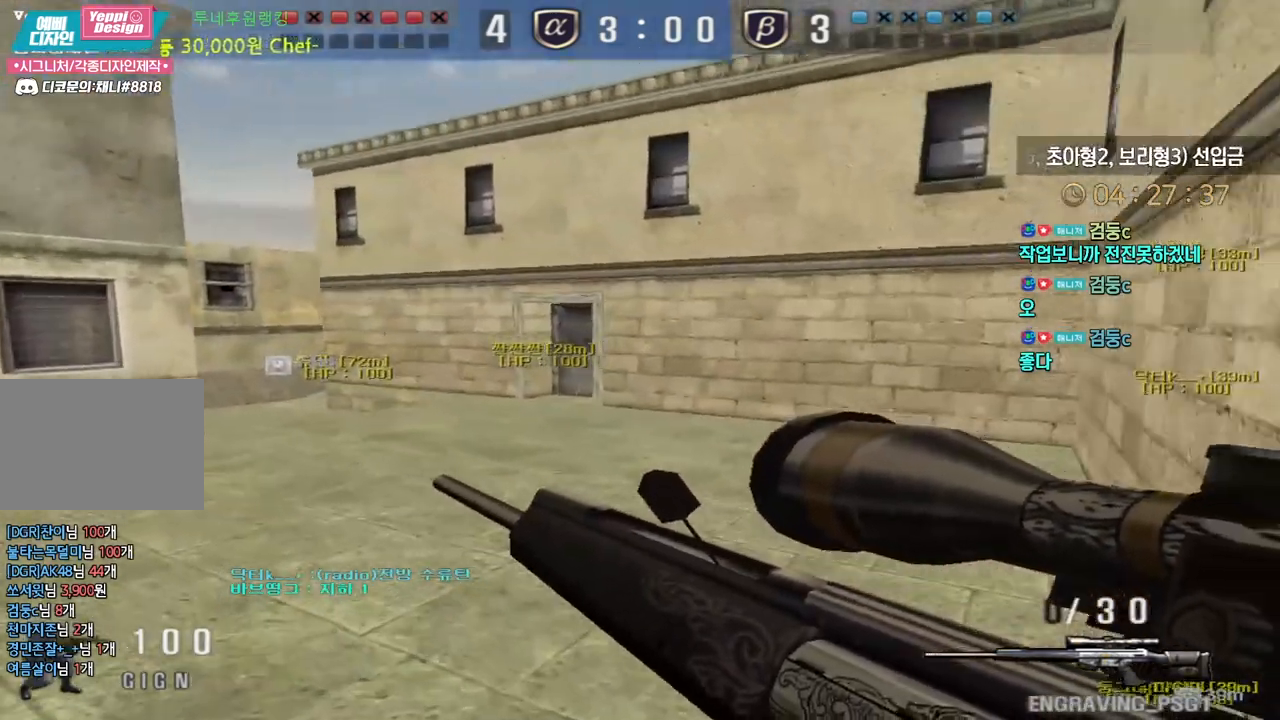
{"keys": ["a", "w"], "events": [[17, "a", "down"], [83, "w", "down"], [233, "ctrl", "down"], [250, "a", "up"], [250, "space", "down"], [250, "w", "up"], [283, "ctrl", "up"], [317, "space", "up"], [333, "a", "down"], [350, "w", "down"]]}
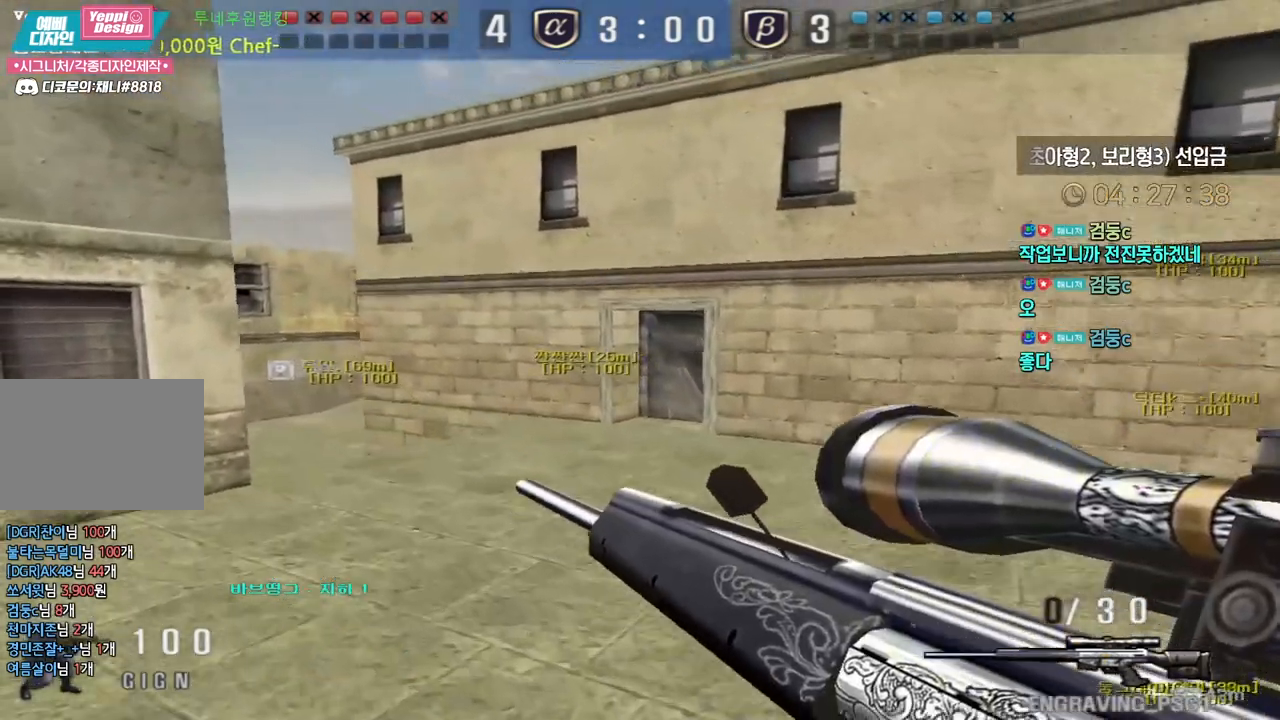
{"keys": ["space"], "events": [[450, "ctrl", "down"], [483, "a", "up"], [483, "space", "down"], [483, "w", "up"], [500, "ctrl", "up"]]}
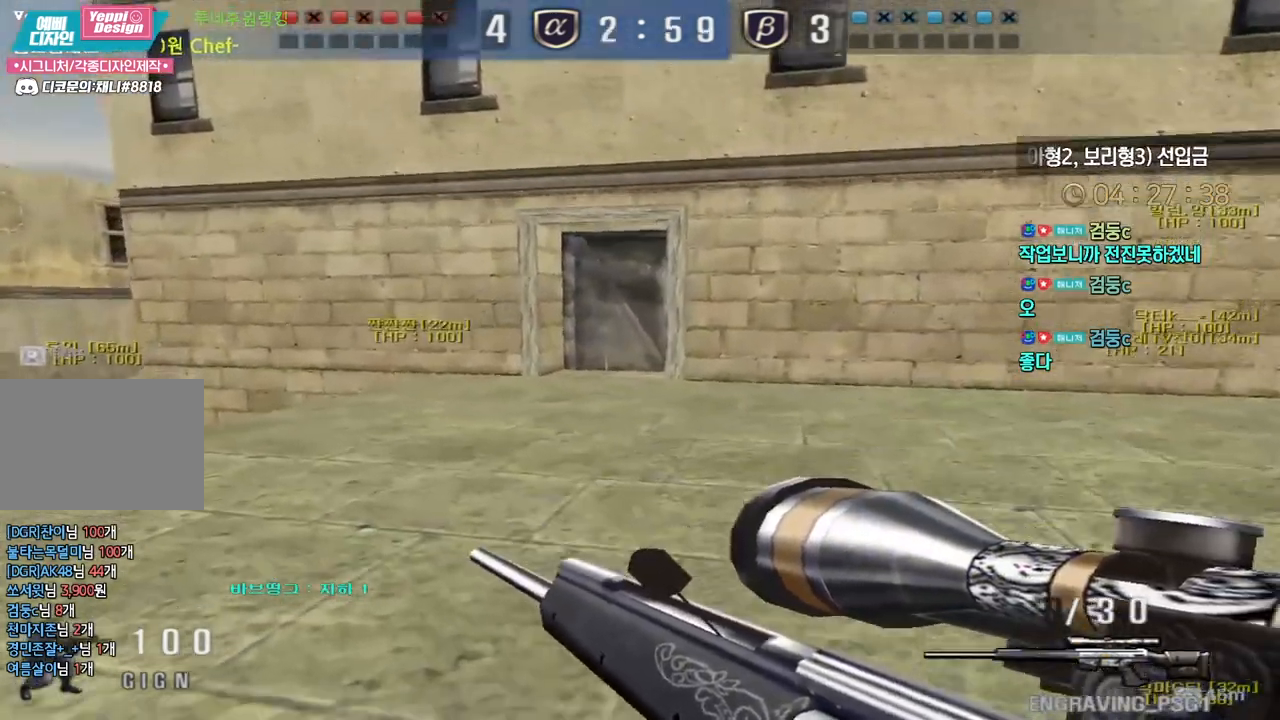
{"keys": ["a", "w"], "events": [[33, "space", "up"], [50, "a", "down"], [67, "w", "down"]]}
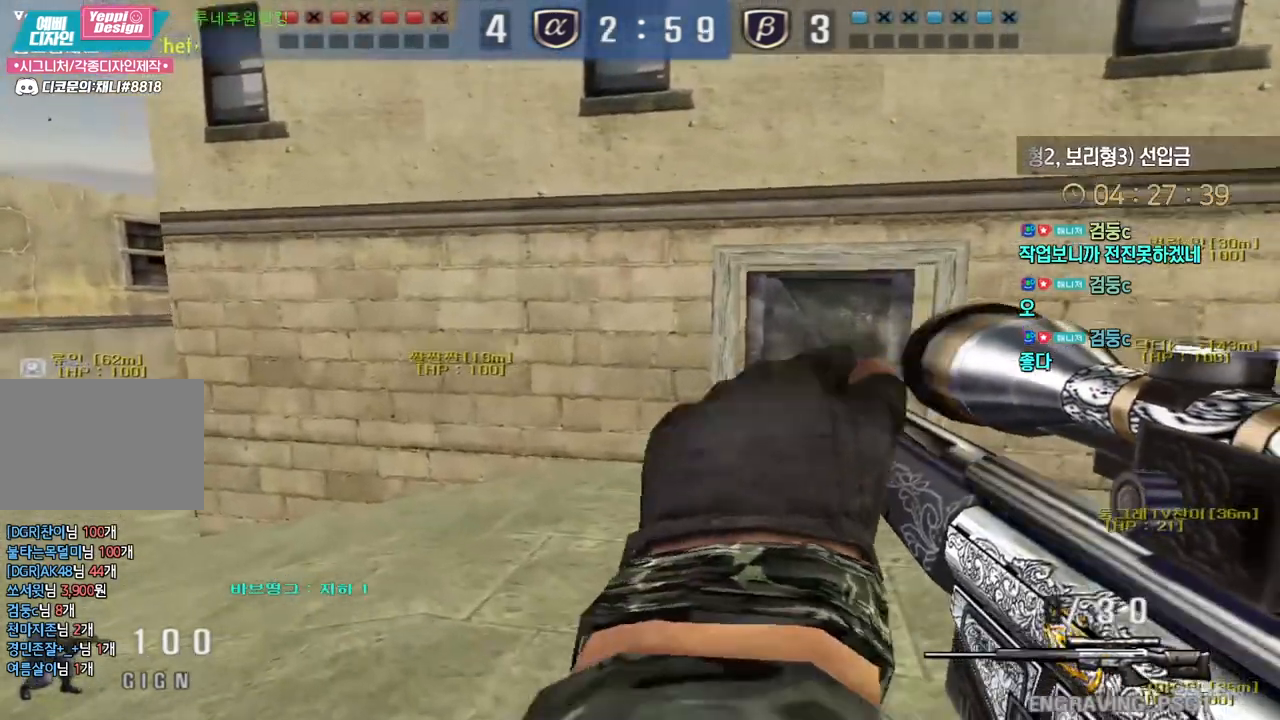
{"keys": ["a", "w"], "events": [[183, "ctrl", "down"], [217, "a", "up"], [217, "space", "down"], [217, "w", "up"], [233, "ctrl", "up"], [267, "space", "up"], [300, "a", "down"], [300, "w", "down"]]}
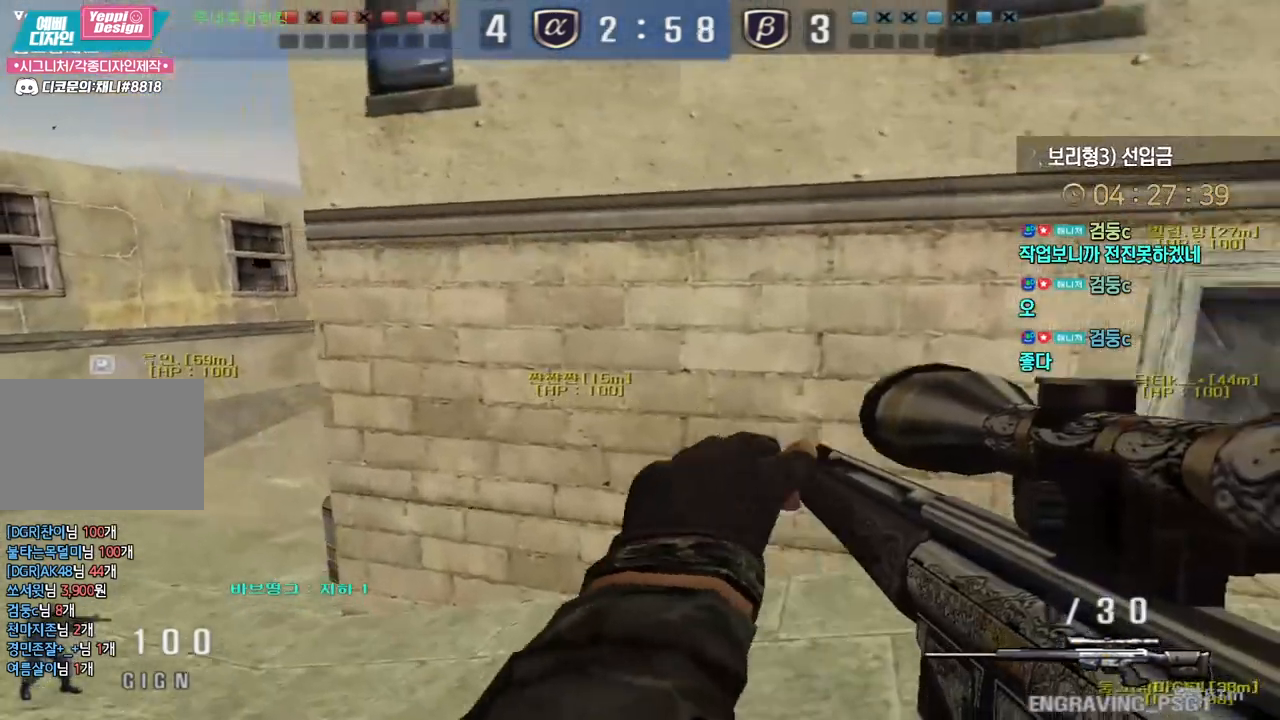
{"keys": ["a", "w"], "events": []}
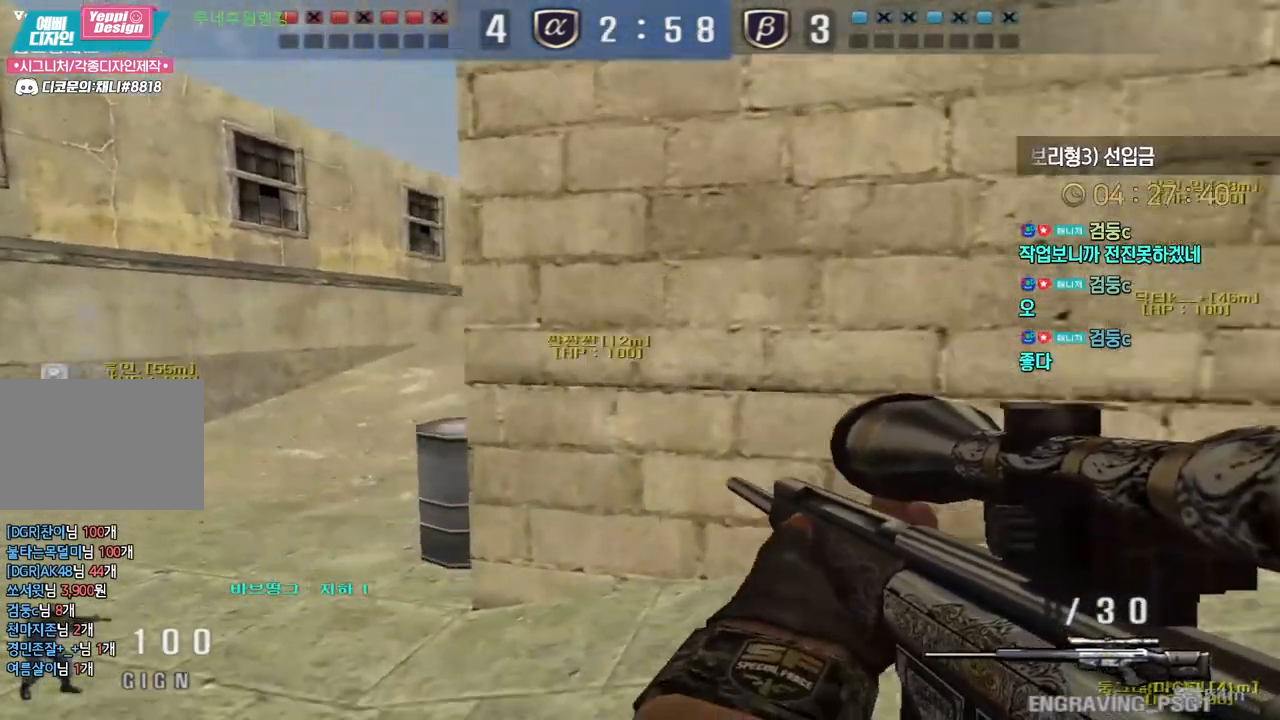
{"keys": ["w"], "events": [[50, "ctrl", "down"], [83, "a", "up"], [83, "ctrl", "up"], [83, "space", "down"], [83, "w", "up"], [133, "space", "up"], [483, "w", "down"]]}